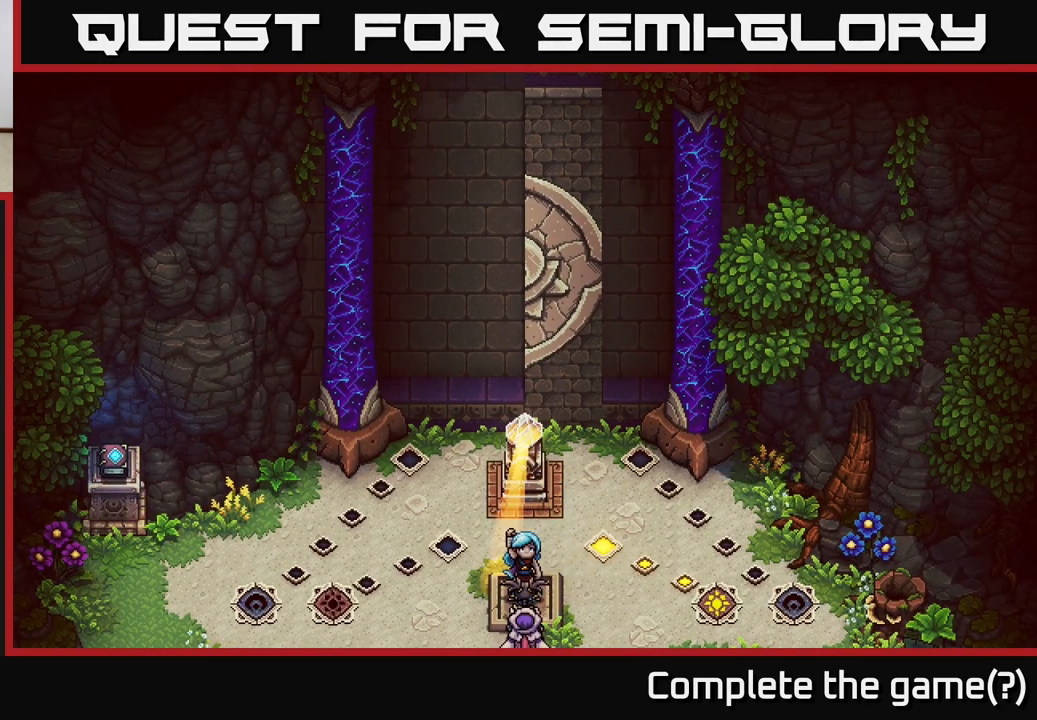
Gameplay with a controller (Xbox layout); each line is a JSON object with the inputs held at the frame after it. "events" lists button and stick changes between this image and that frame as [ms after this image, input, new state], when the widget could be followed in between.
{"buttons": ["L2"], "left_stick": "center", "right_stick": "center", "events": []}
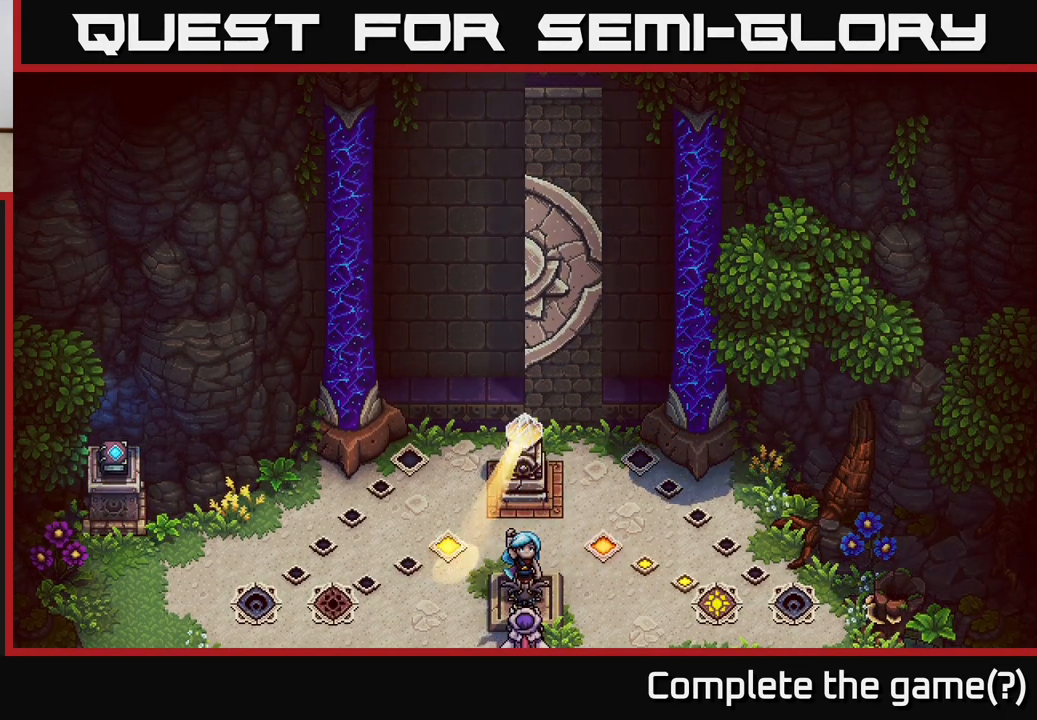
{"buttons": [], "left_stick": "center", "right_stick": "center", "events": [[100, "L2", "up"]]}
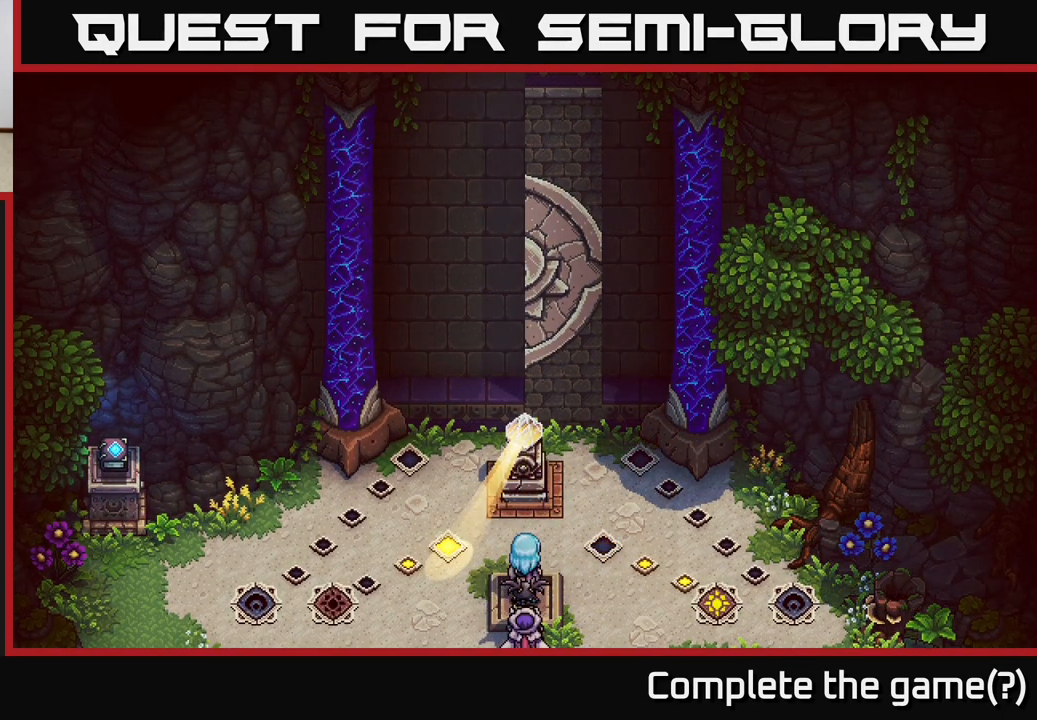
{"buttons": ["L2"], "left_stick": "center", "right_stick": "center", "events": [[450, "L2", "down"]]}
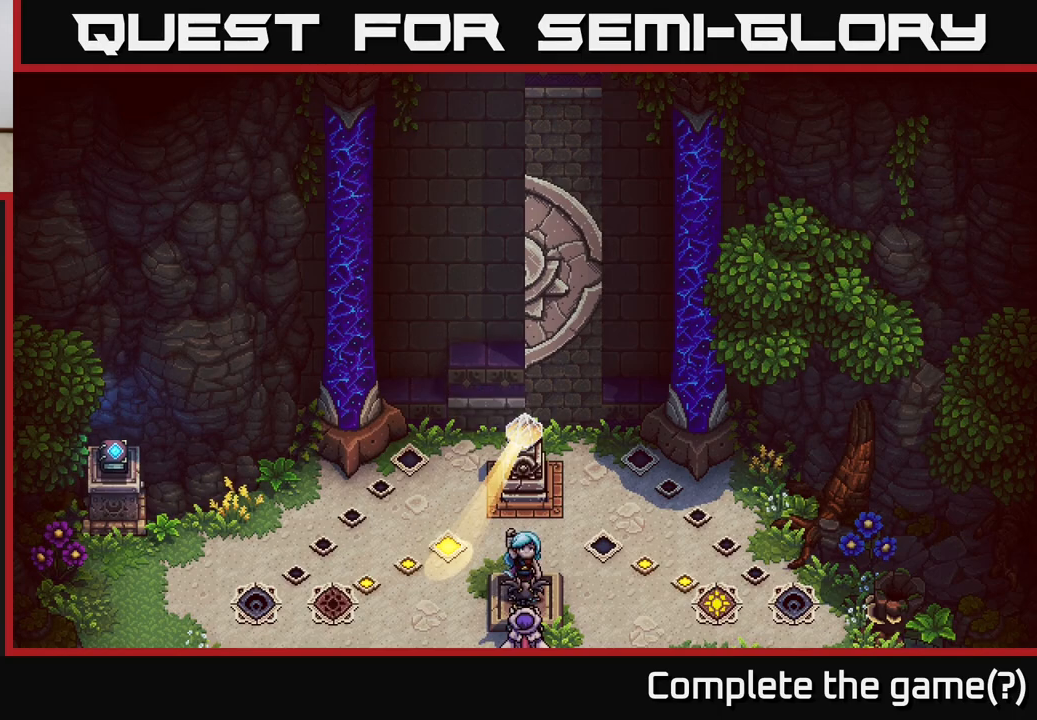
{"buttons": ["L2"], "left_stick": "center", "right_stick": "center", "events": []}
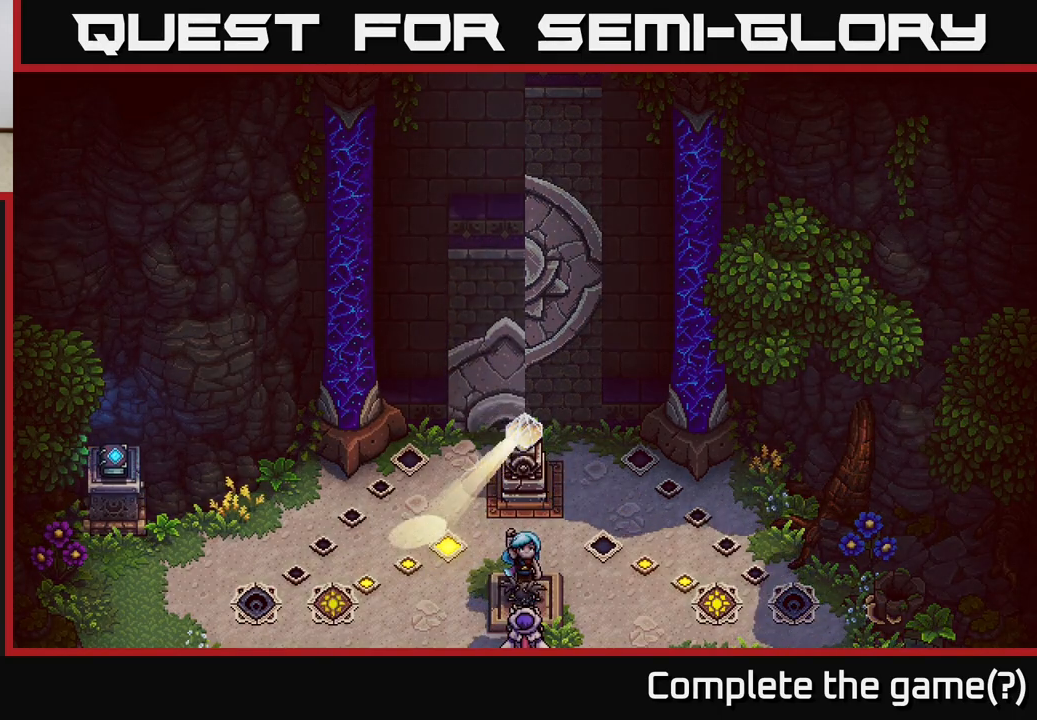
{"buttons": ["L2"], "left_stick": "center", "right_stick": "center", "events": []}
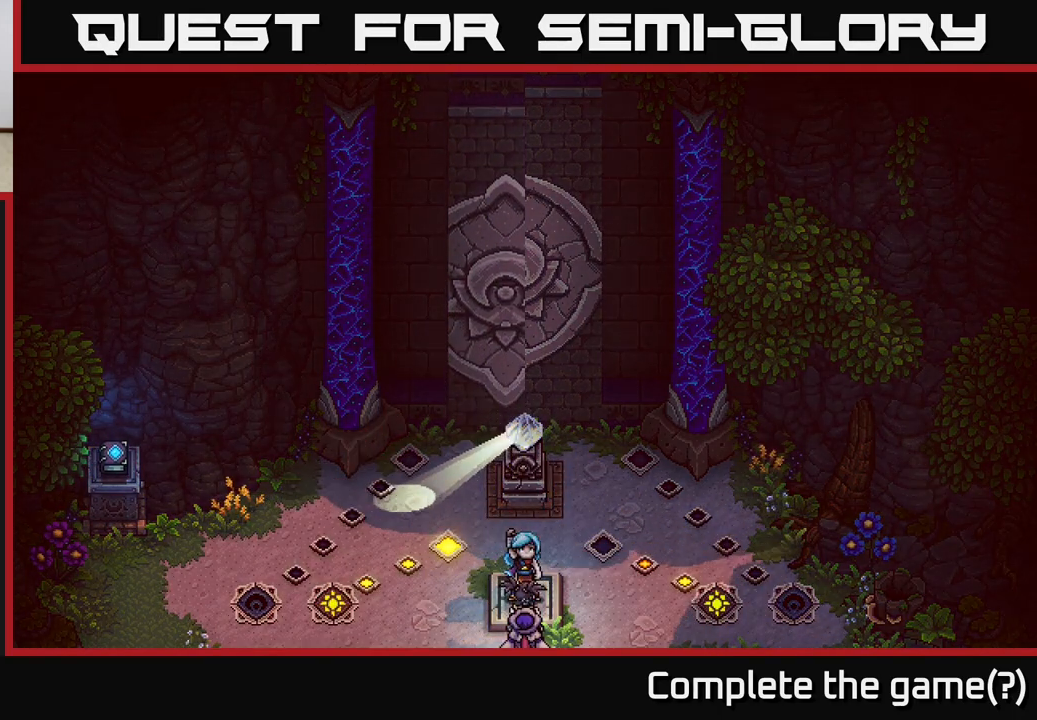
{"buttons": ["L2"], "left_stick": "center", "right_stick": "center", "events": []}
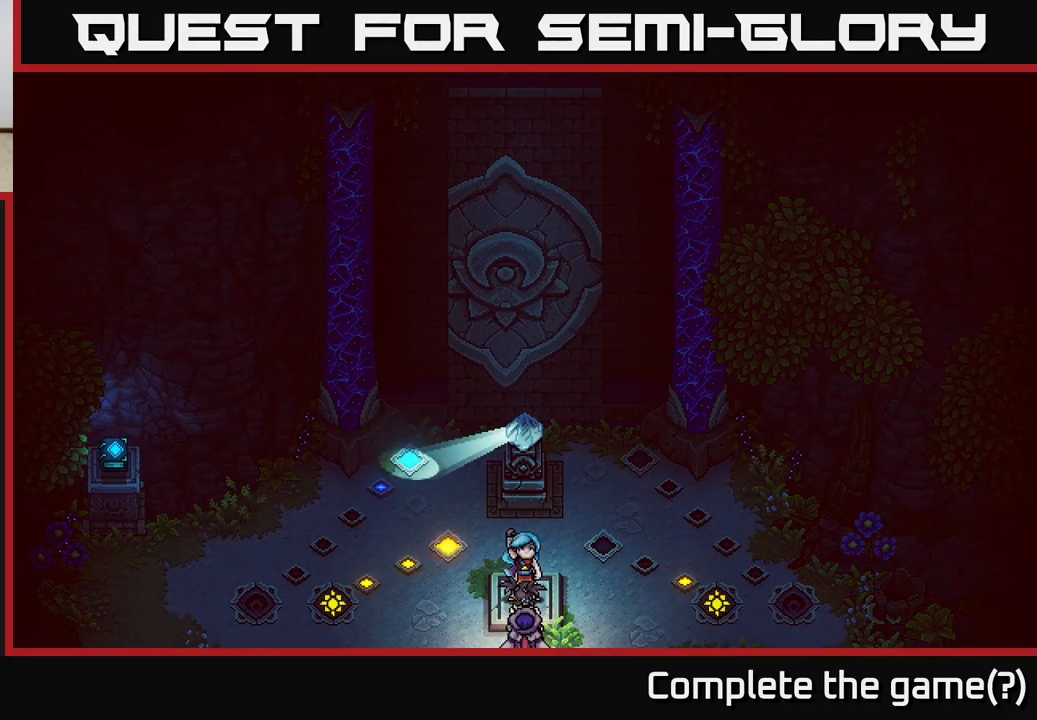
{"buttons": [], "left_stick": "center", "right_stick": "center", "events": [[100, "L2", "up"]]}
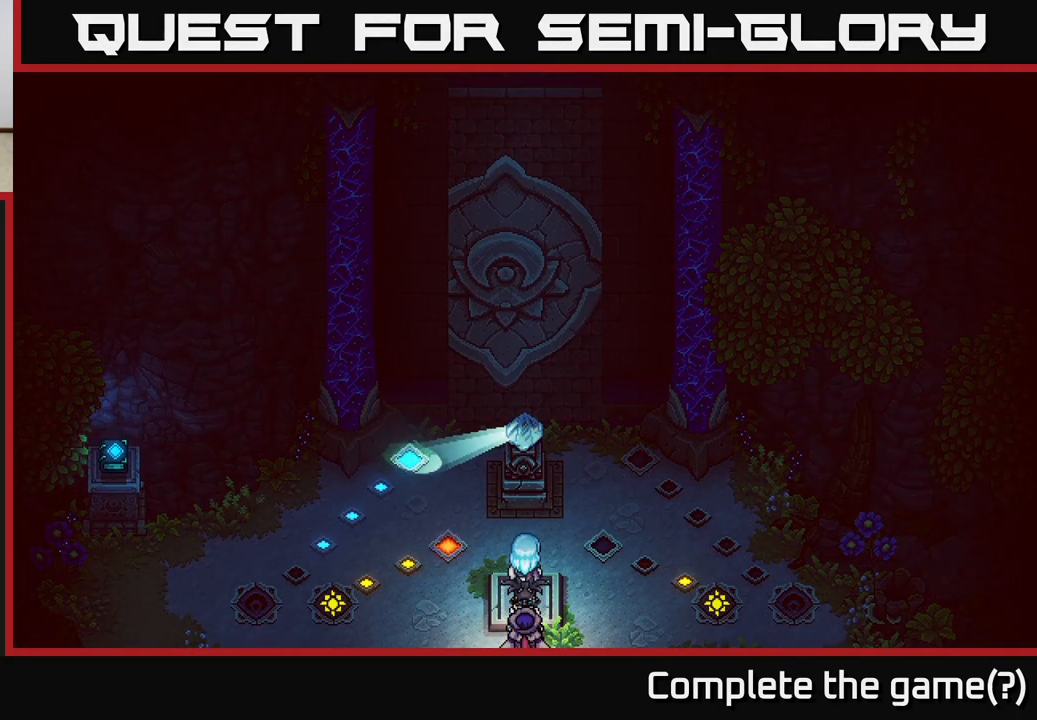
{"buttons": ["L2"], "left_stick": "center", "right_stick": "center", "events": [[350, "L2", "down"]]}
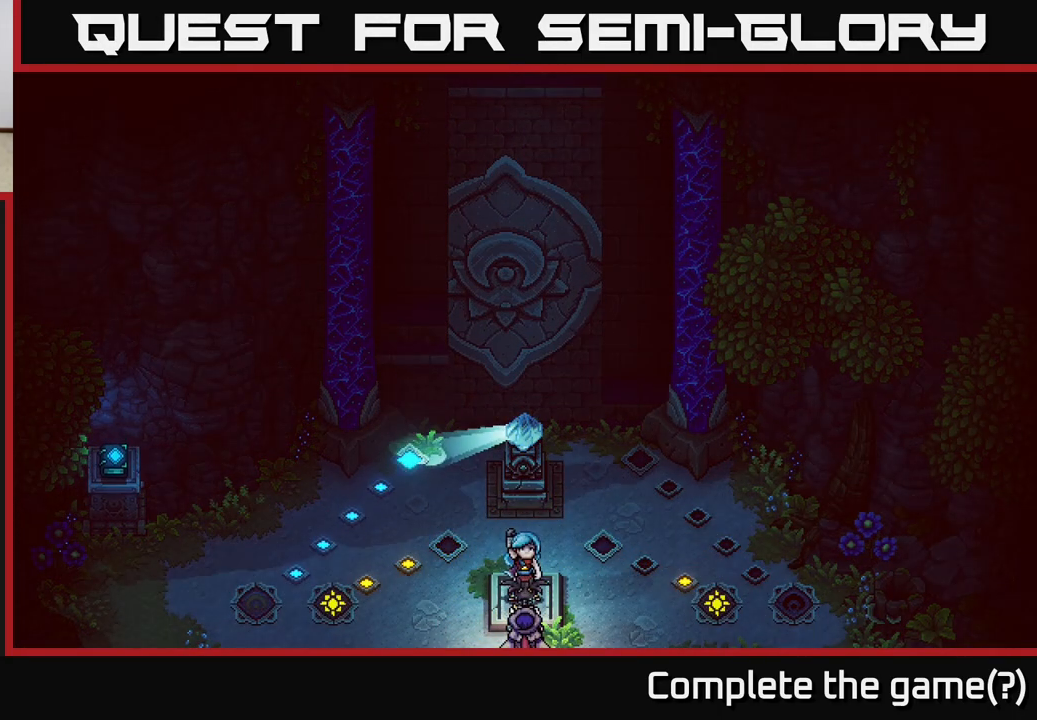
{"buttons": ["L2"], "left_stick": "center", "right_stick": "center", "events": []}
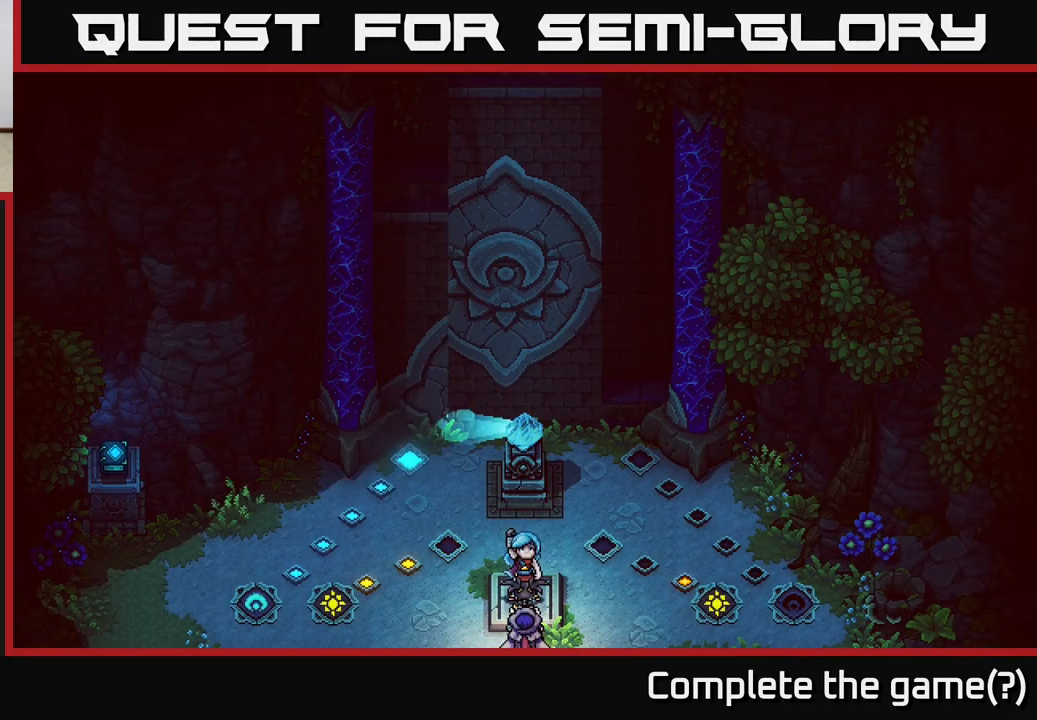
{"buttons": ["L2"], "left_stick": "center", "right_stick": "center", "events": []}
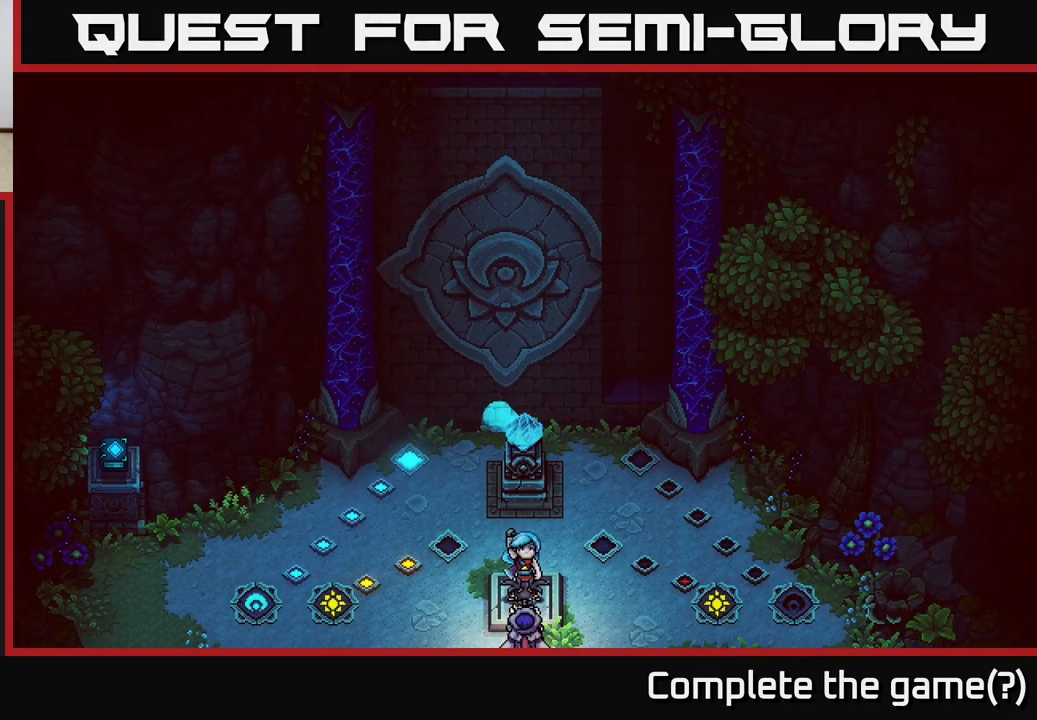
{"buttons": ["L2"], "left_stick": "center", "right_stick": "center", "events": []}
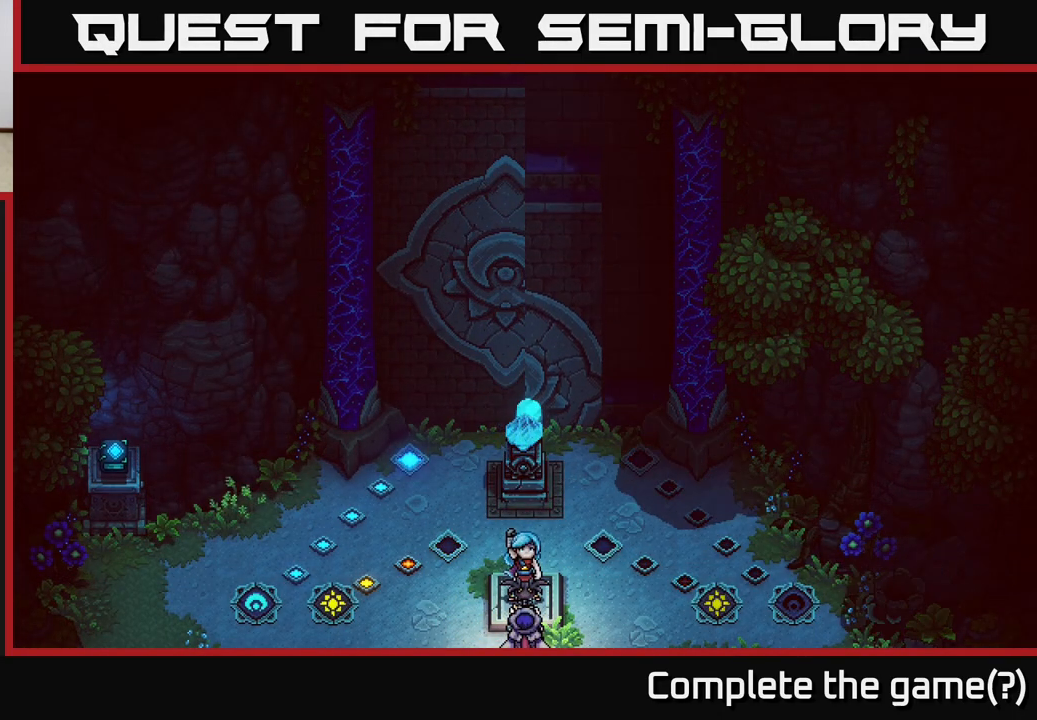
{"buttons": ["L2"], "left_stick": "center", "right_stick": "center", "events": []}
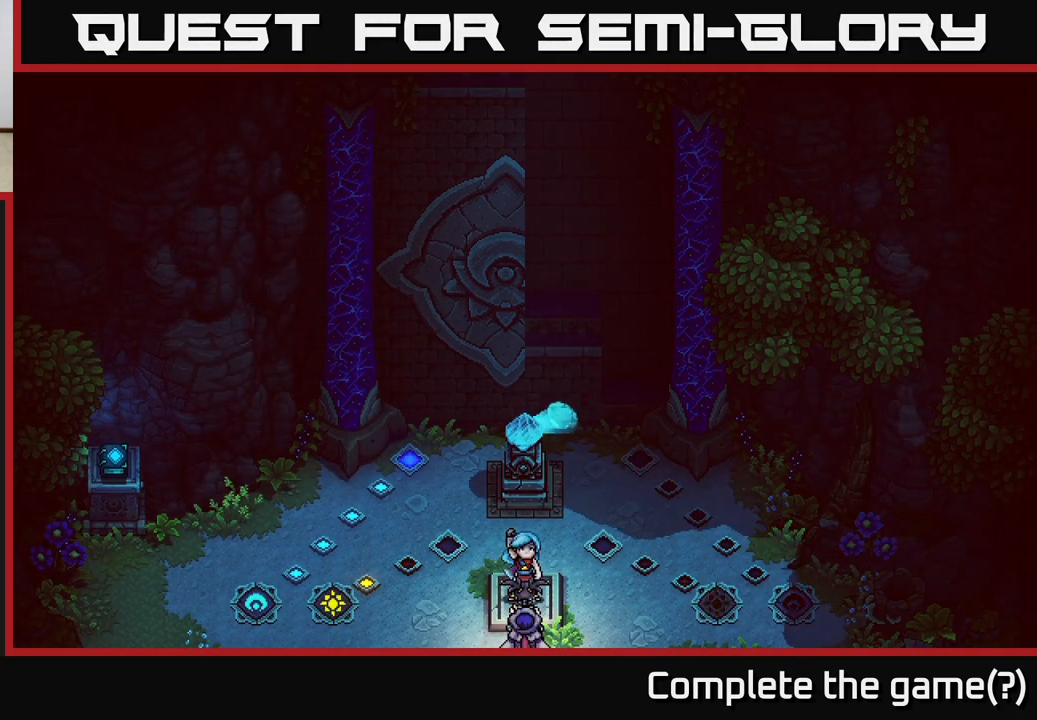
{"buttons": ["L2"], "left_stick": "center", "right_stick": "center", "events": []}
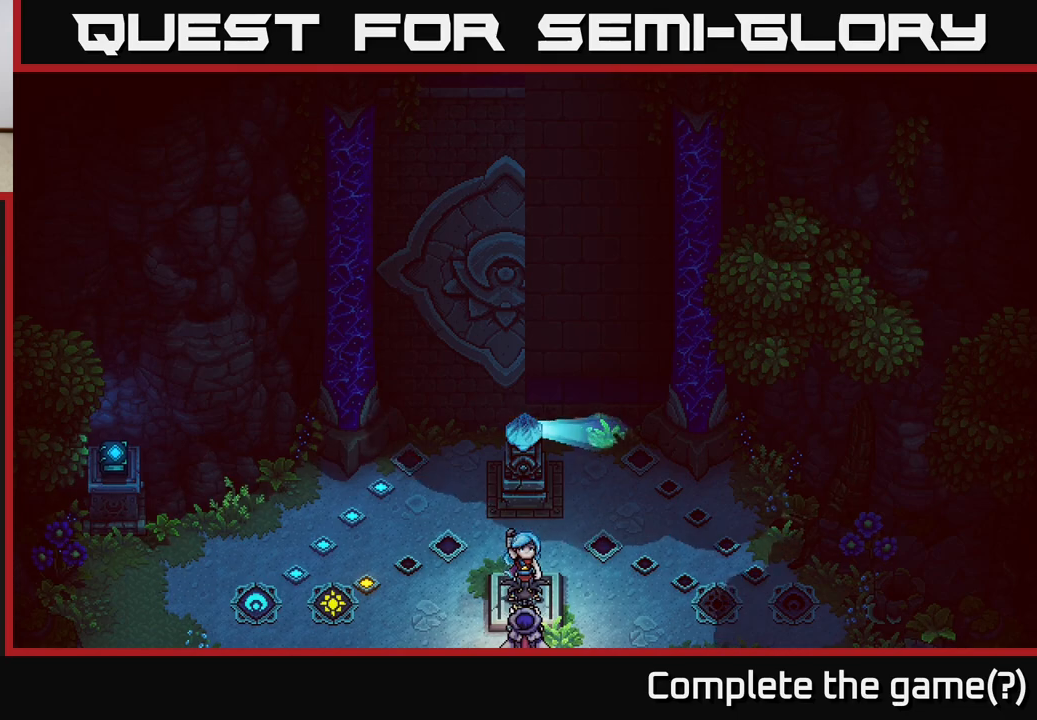
{"buttons": [], "left_stick": "center", "right_stick": "center", "events": [[433, "L2", "up"]]}
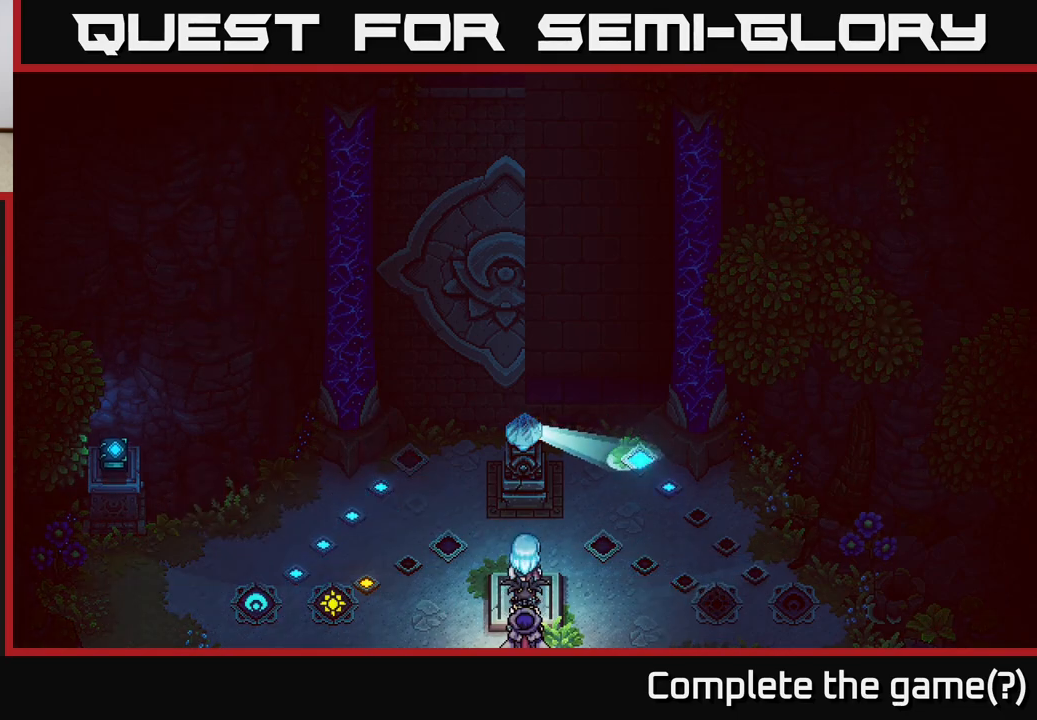
{"buttons": [], "left_stick": "center", "right_stick": "center", "events": []}
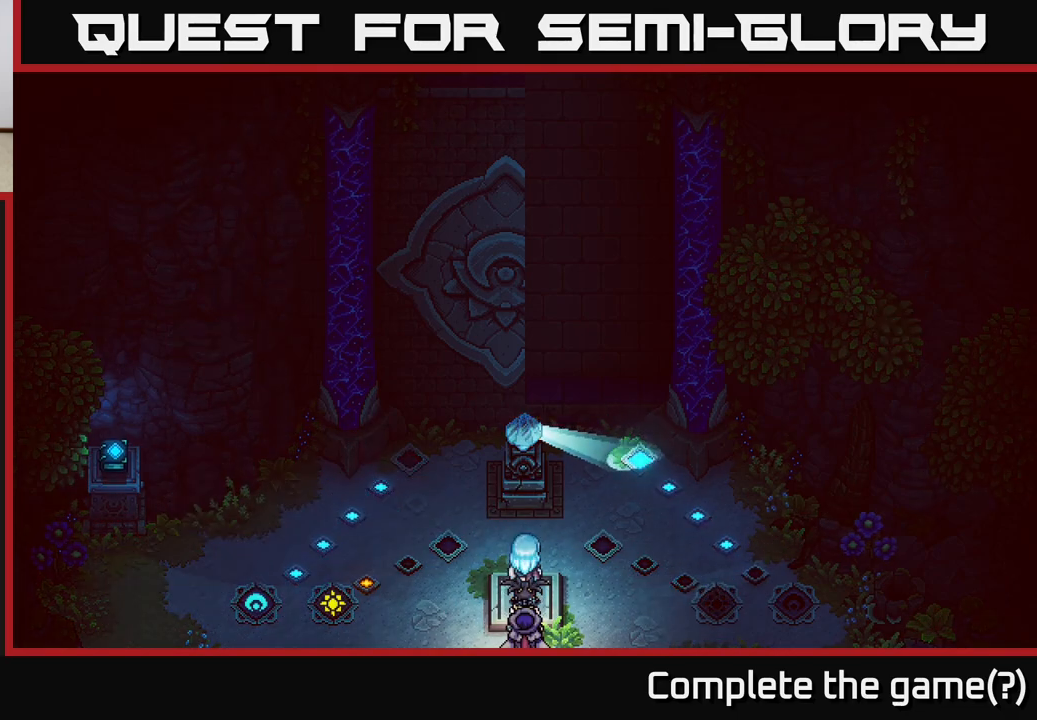
{"buttons": ["L2"], "left_stick": "center", "right_stick": "center", "events": [[250, "L2", "down"]]}
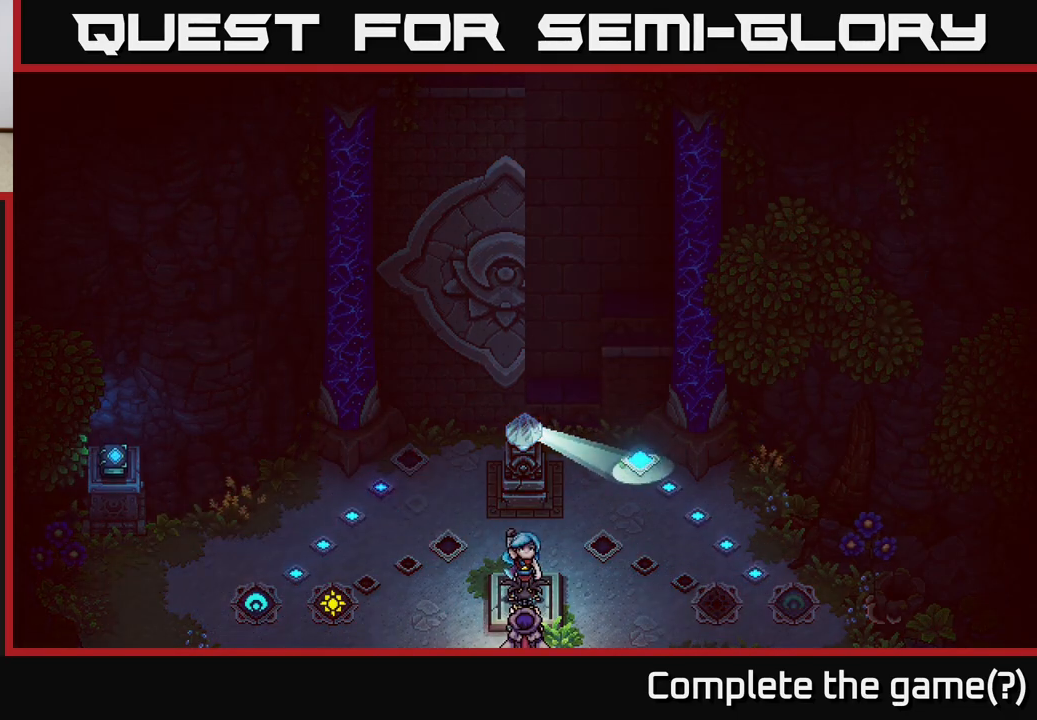
{"buttons": ["L2"], "left_stick": "center", "right_stick": "center", "events": []}
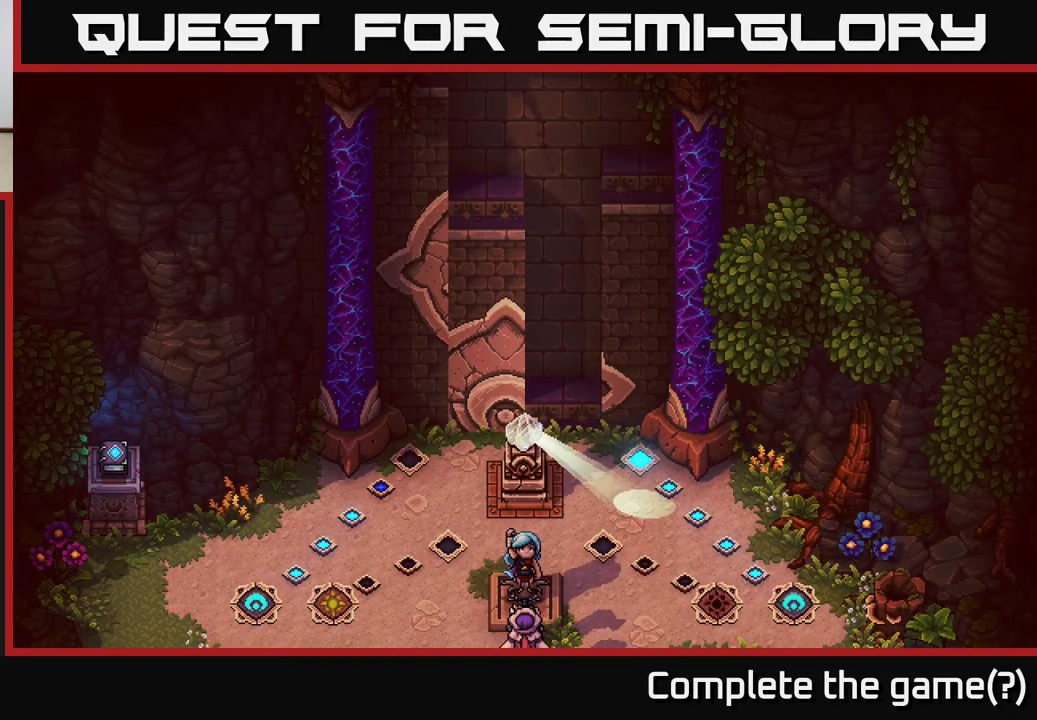
{"buttons": ["L2"], "left_stick": "center", "right_stick": "center", "events": []}
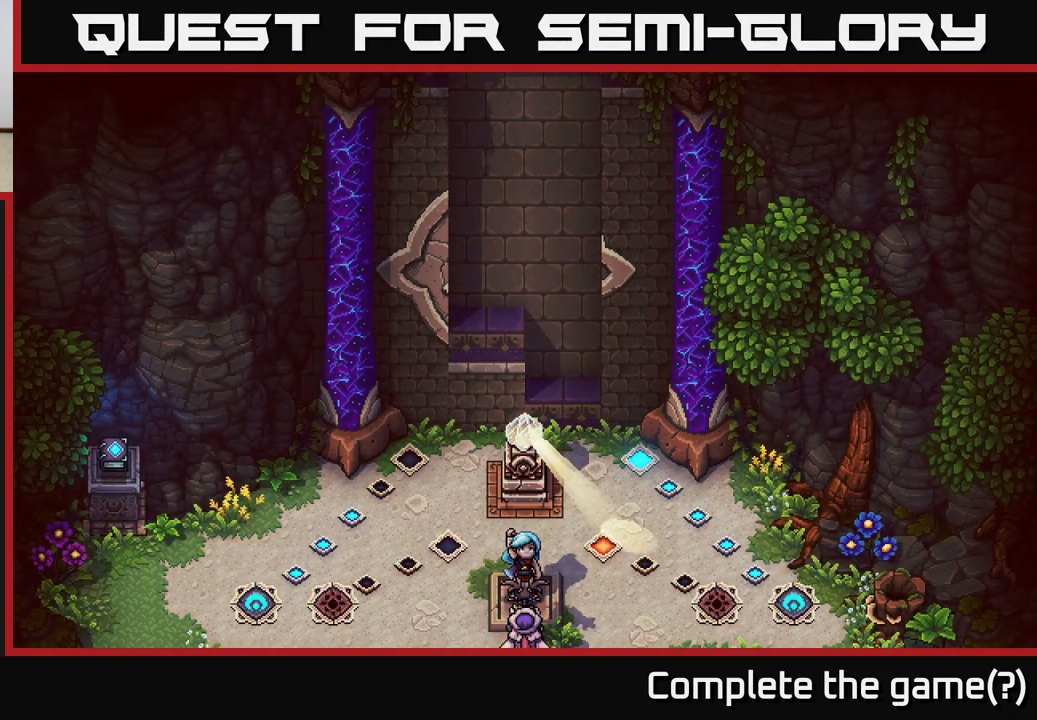
{"buttons": [], "left_stick": "center", "right_stick": "center", "events": [[233, "L2", "up"]]}
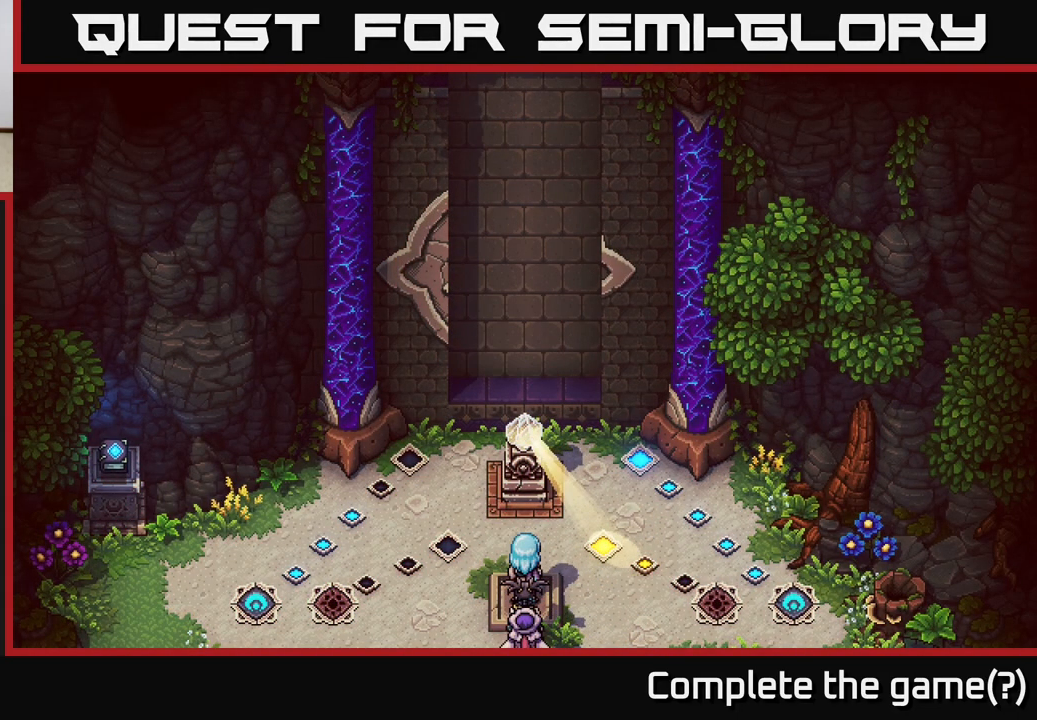
{"buttons": ["L2"], "left_stick": "center", "right_stick": "center", "events": [[450, "L2", "down"]]}
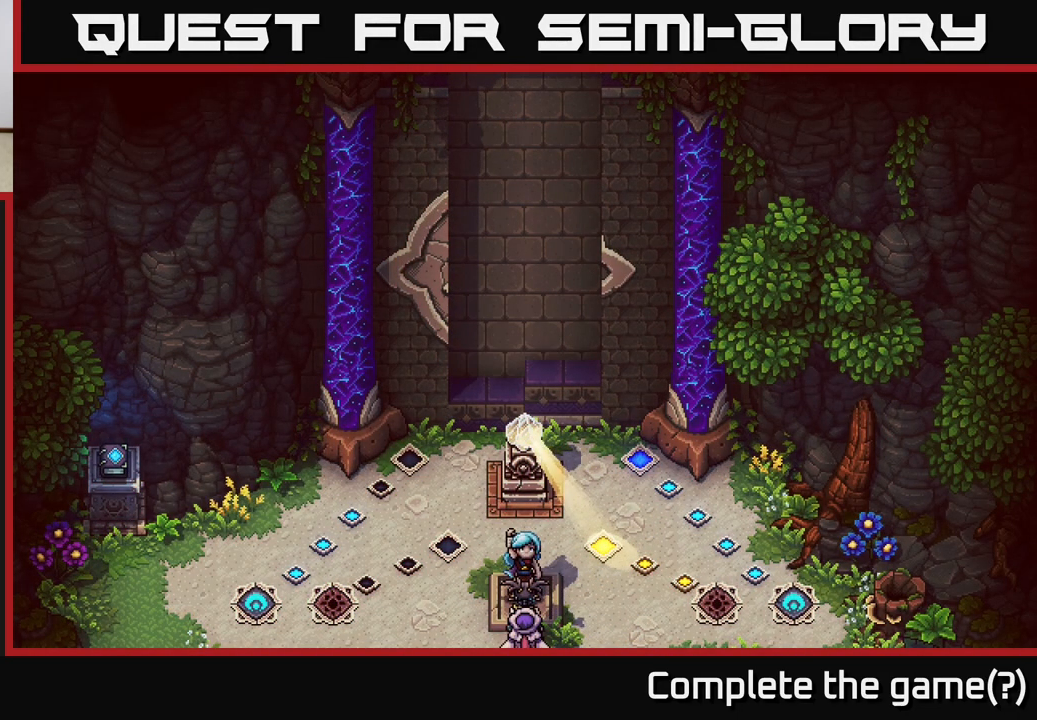
{"buttons": ["L2"], "left_stick": "center", "right_stick": "center", "events": []}
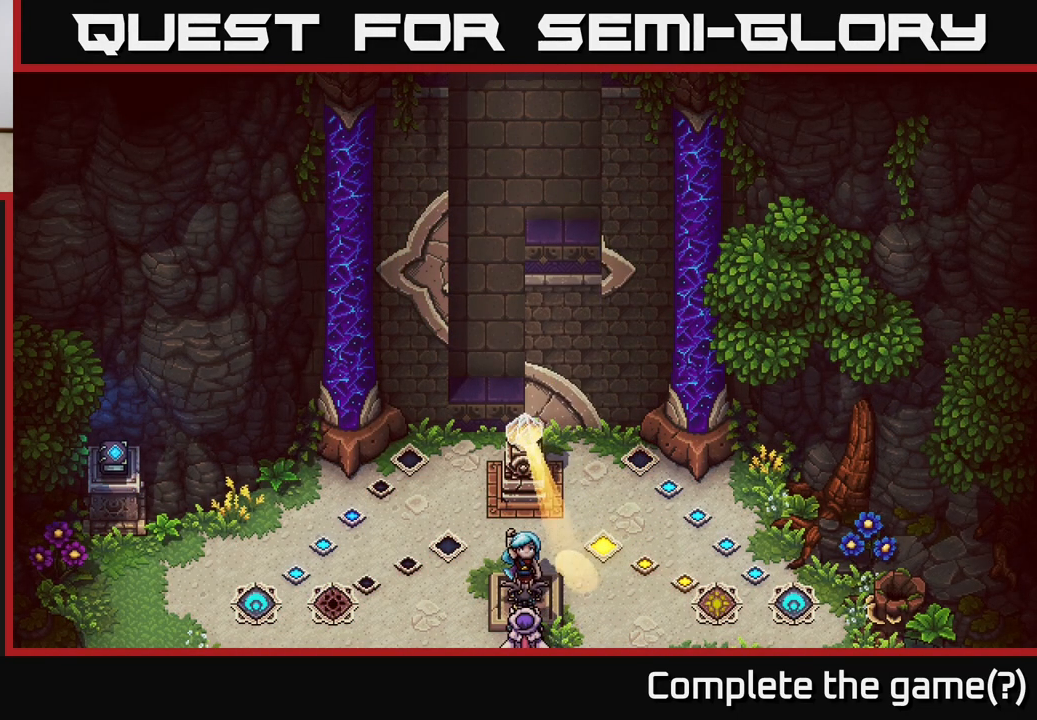
{"buttons": ["L2"], "left_stick": "center", "right_stick": "center", "events": []}
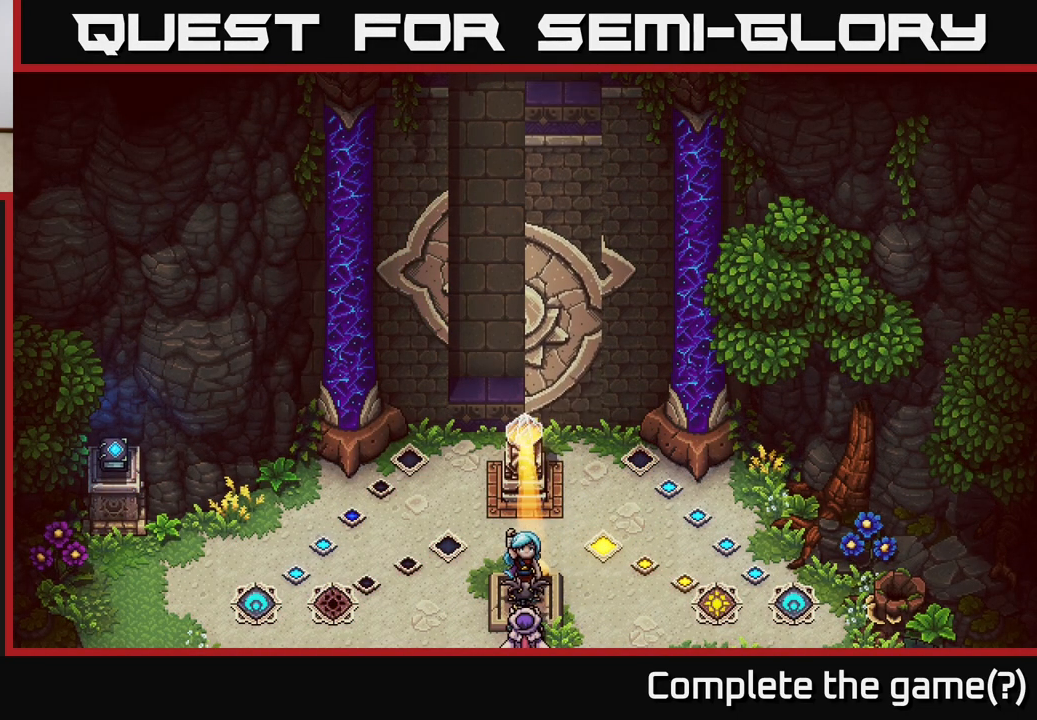
{"buttons": ["L2"], "left_stick": "center", "right_stick": "center", "events": []}
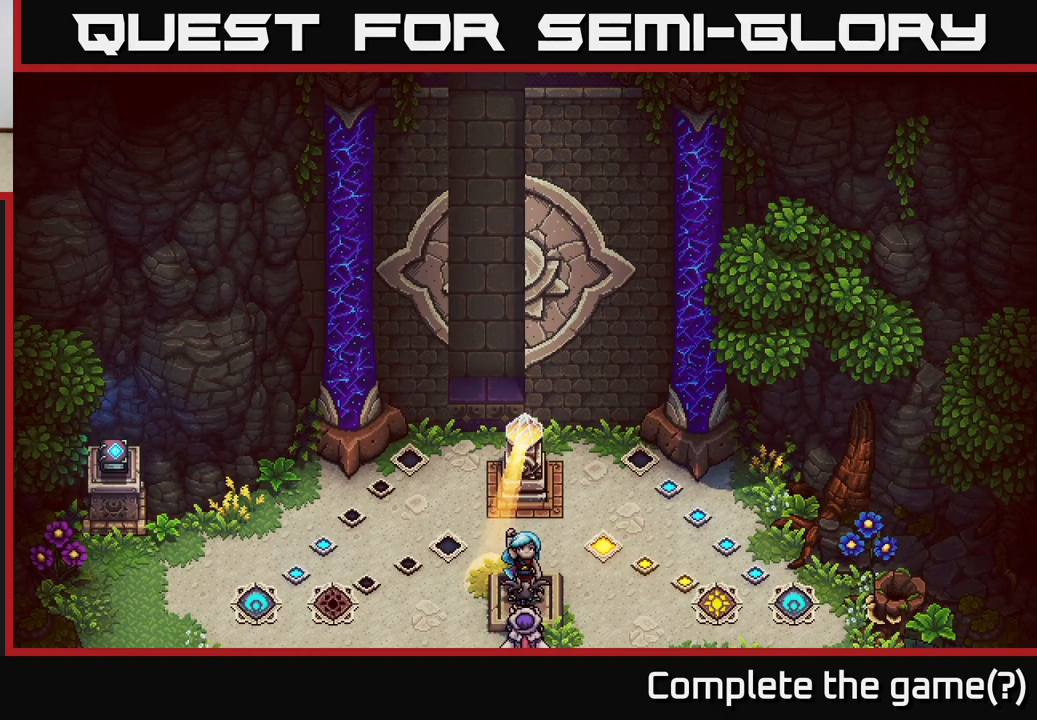
{"buttons": [], "left_stick": "center", "right_stick": "center", "events": [[450, "L2", "up"]]}